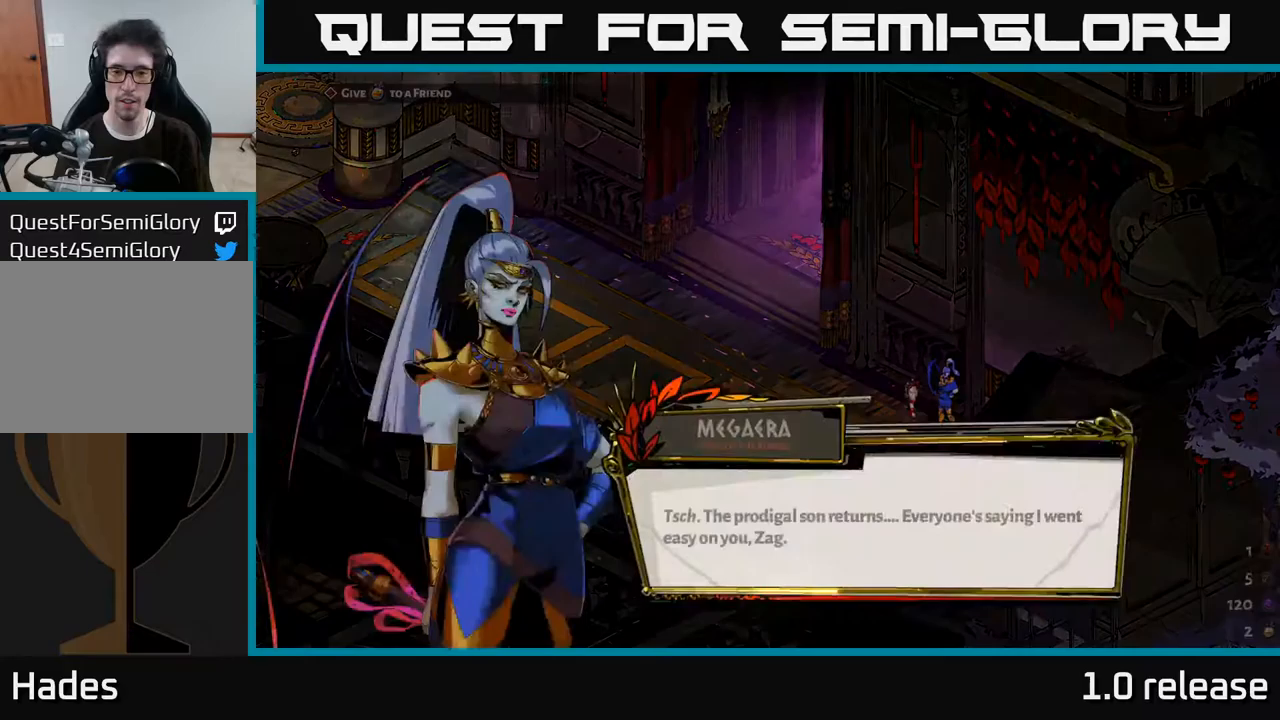
Gameplay with a controller (Xbox layout); each line is a JSON object with the inputs held at the frame after it (dt_ms = milliseconds from this image to that frame). "events" lists button and stick changes between this image and that frame as [ms after this image, input, new state], when the widget could be followed in between.
{"dt_ms": 100, "buttons": [], "left_stick": "center", "right_stick": "center", "events": []}
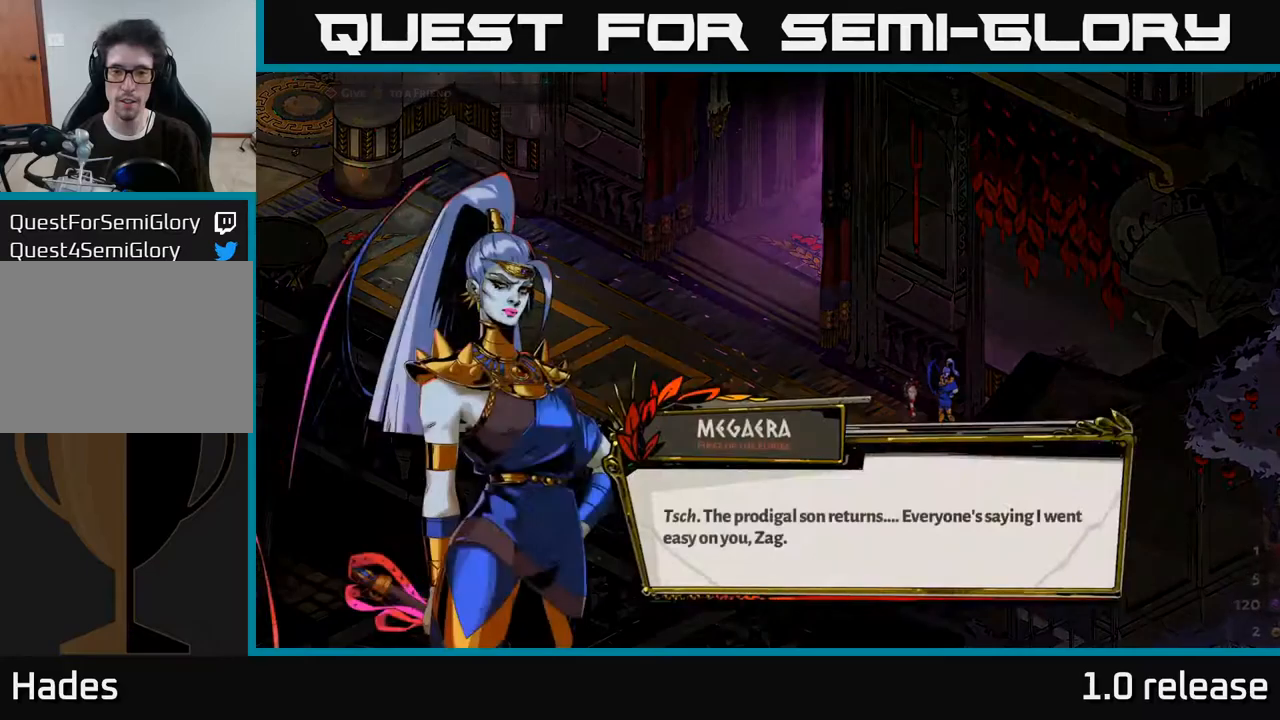
{"dt_ms": 500, "buttons": [], "left_stick": "center", "right_stick": "center", "events": []}
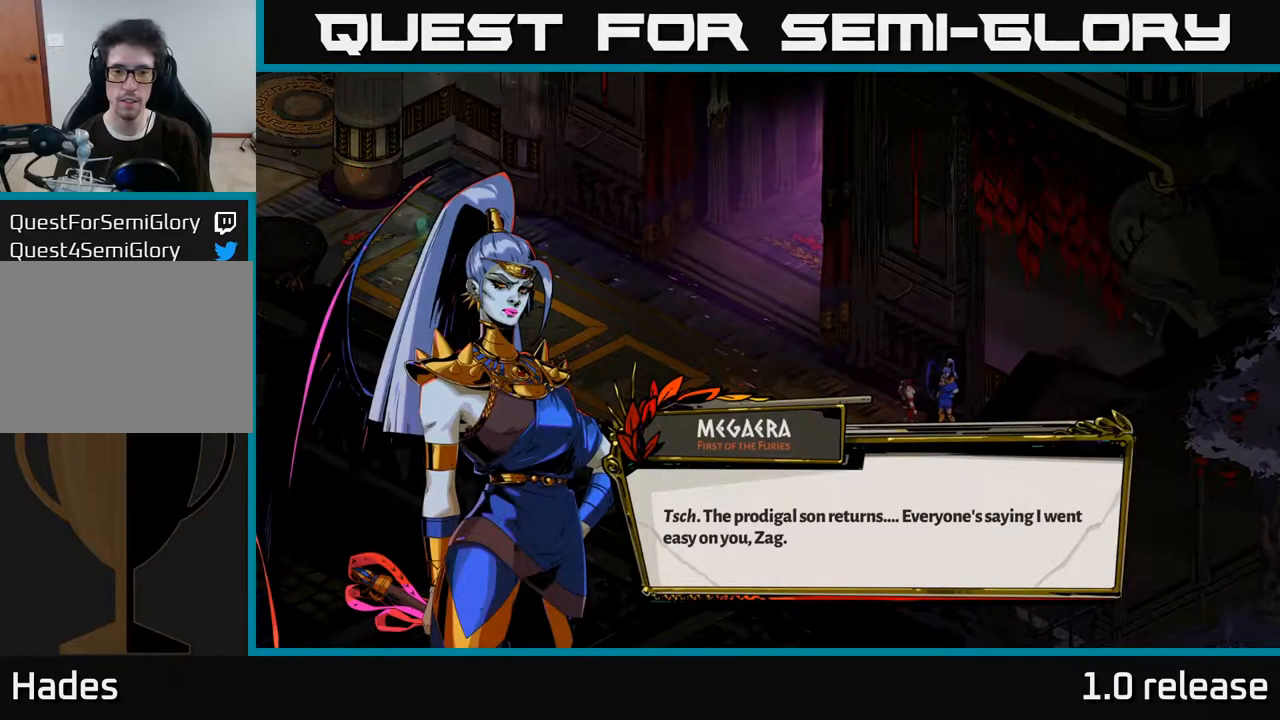
{"dt_ms": 500, "buttons": [], "left_stick": "center", "right_stick": "center", "events": []}
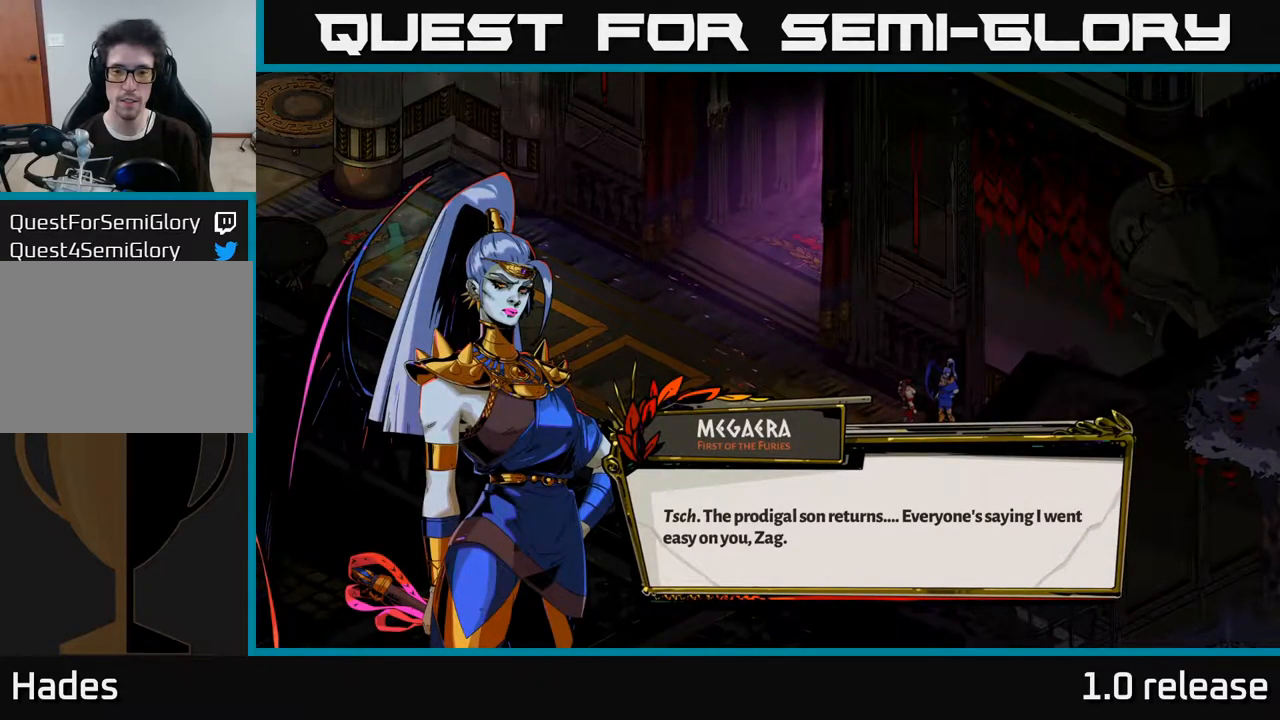
{"dt_ms": 500, "buttons": ["A"], "left_stick": "center", "right_stick": "center", "events": [[383, "A", "down"]]}
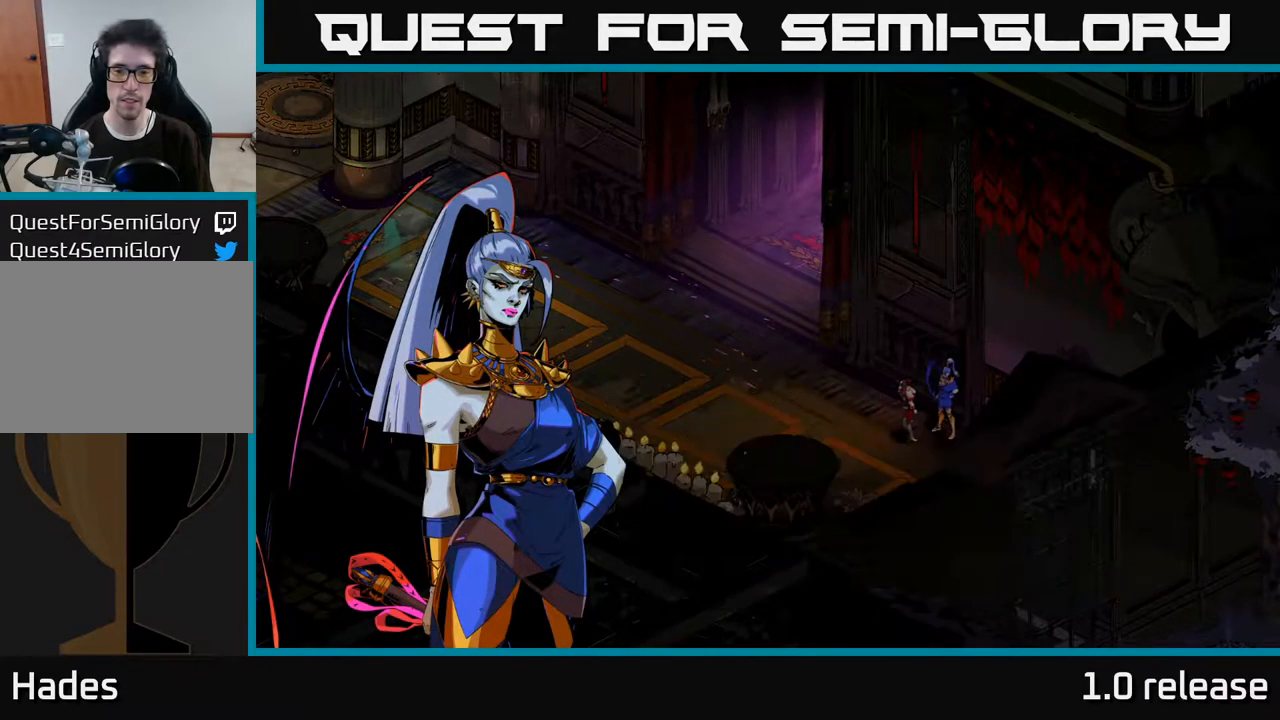
{"dt_ms": 500, "buttons": [], "left_stick": "center", "right_stick": "center", "events": [[100, "A", "up"]]}
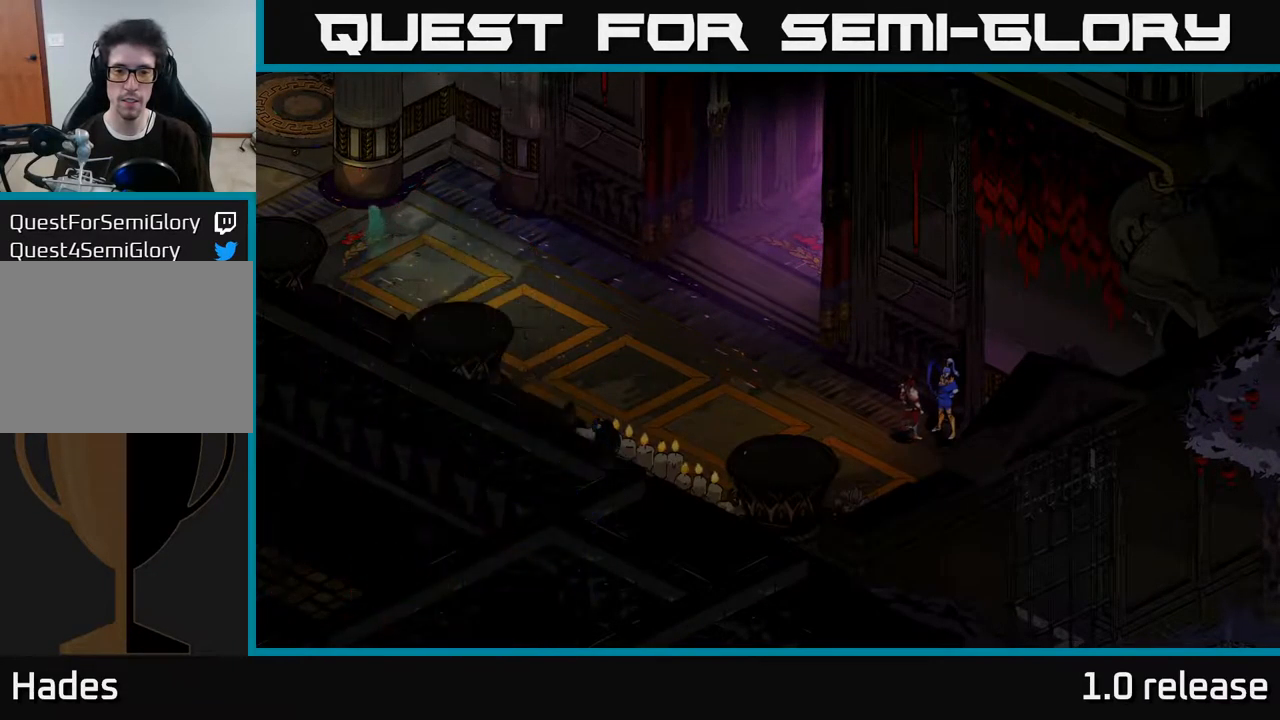
{"dt_ms": 500, "buttons": [], "left_stick": "center", "right_stick": "center", "events": []}
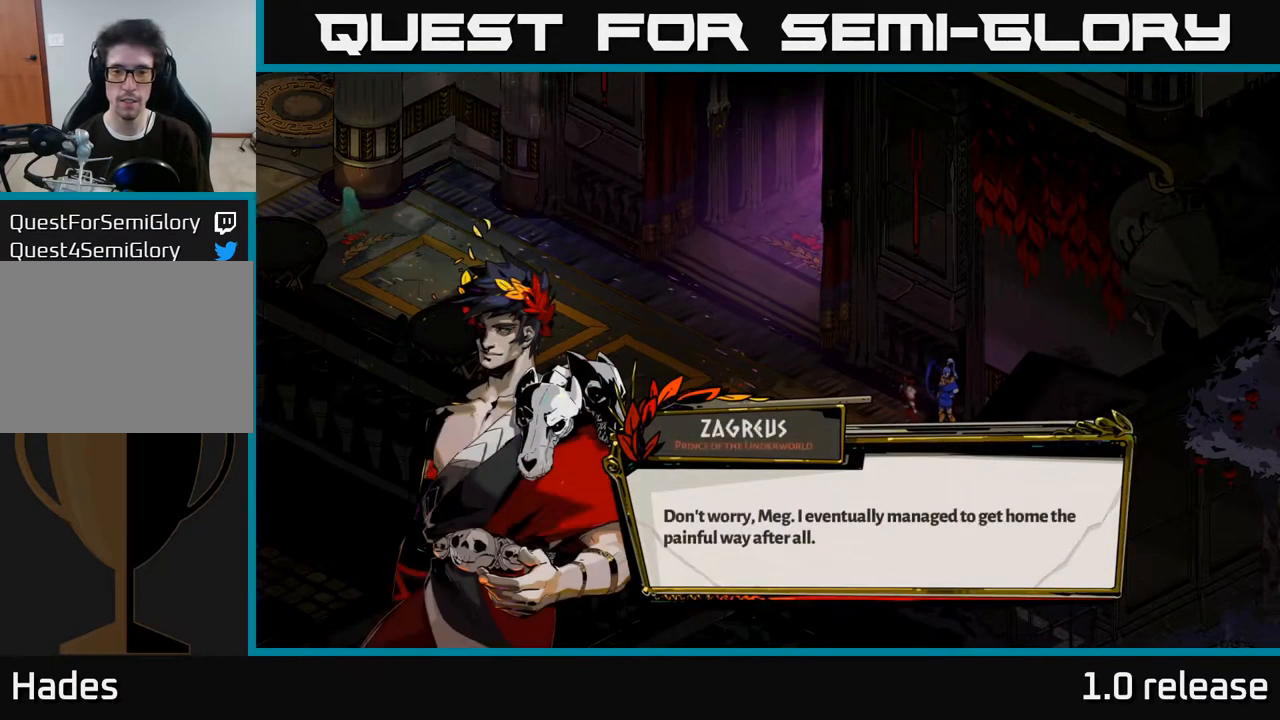
{"dt_ms": 500, "buttons": [], "left_stick": "center", "right_stick": "center", "events": []}
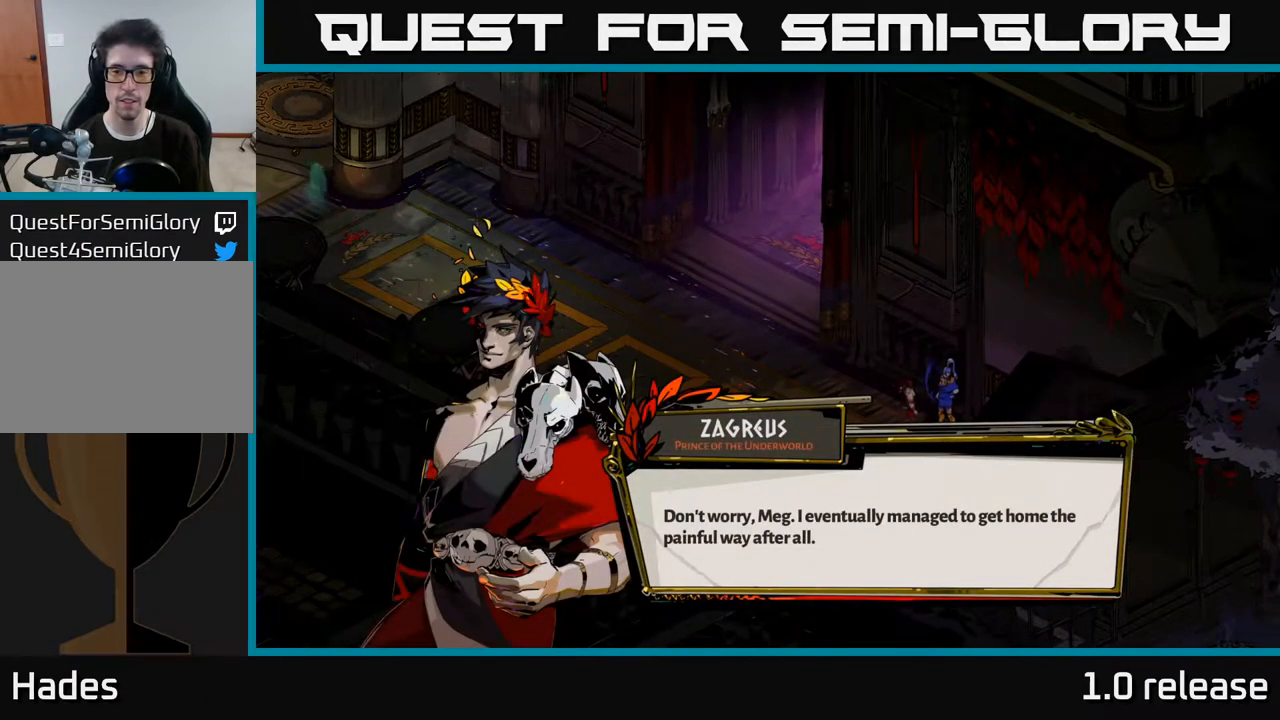
{"dt_ms": 500, "buttons": [], "left_stick": "center", "right_stick": "center", "events": []}
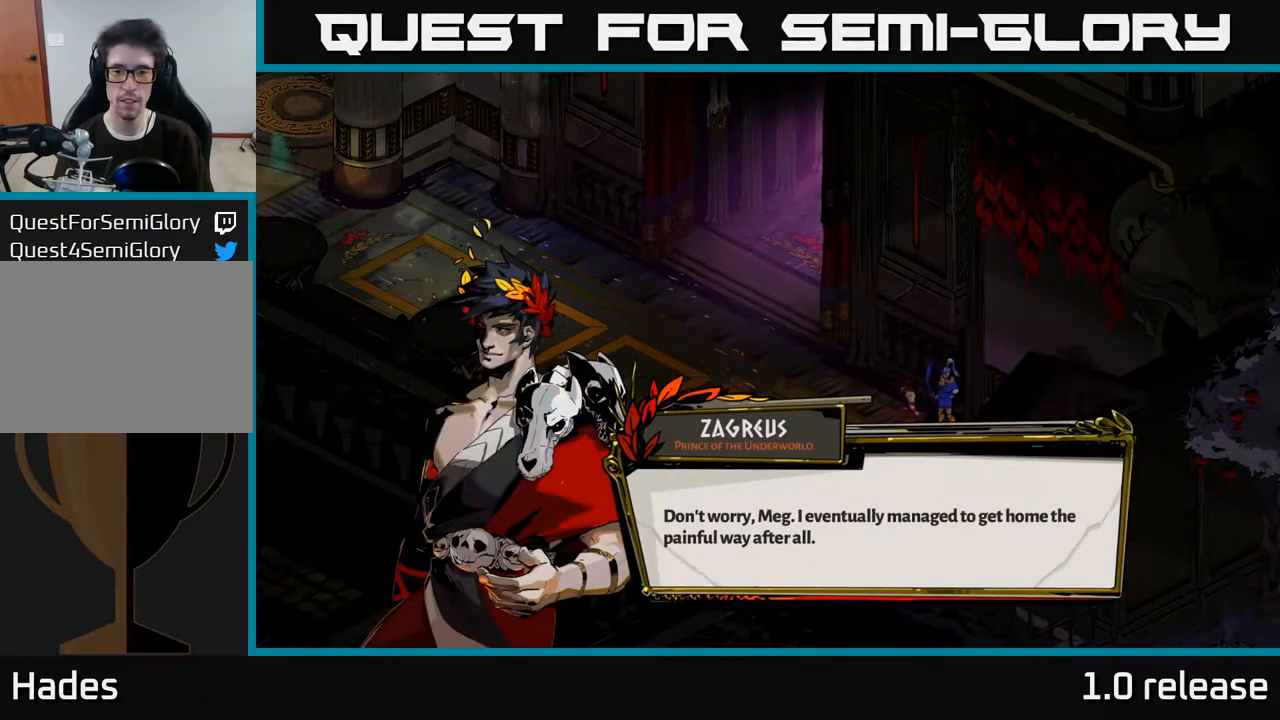
{"dt_ms": 500, "buttons": [], "left_stick": "center", "right_stick": "center", "events": []}
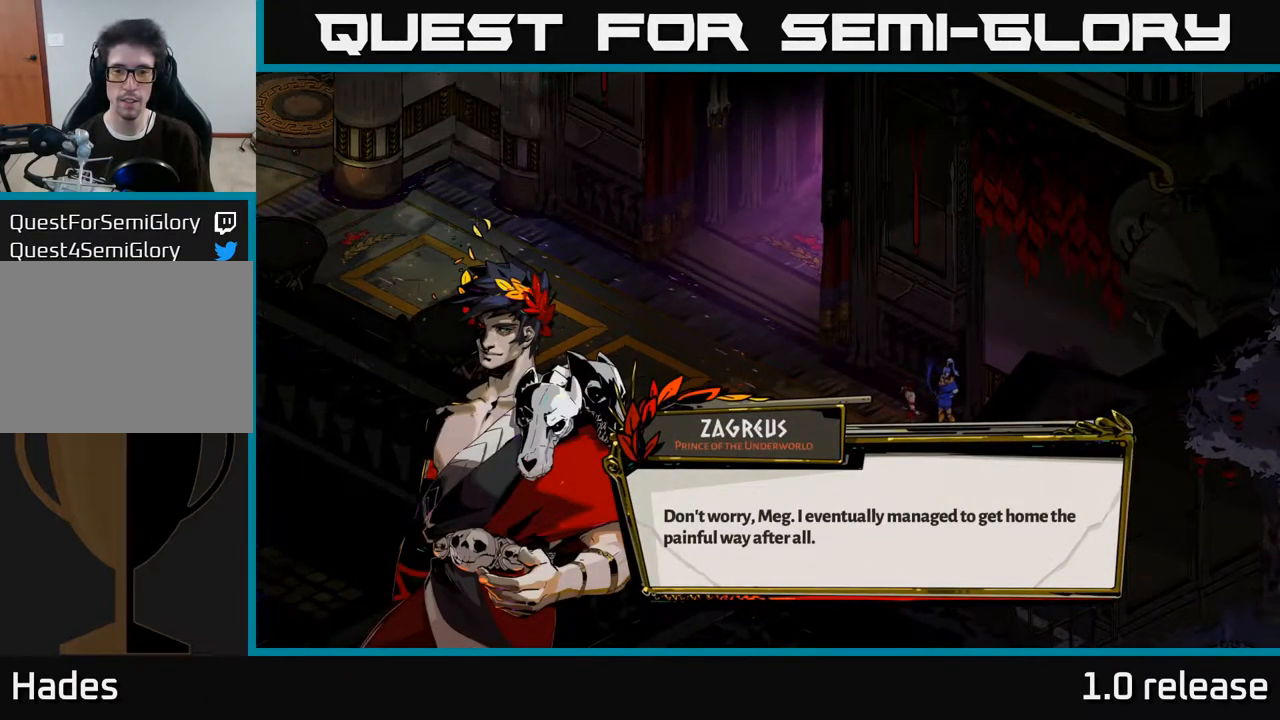
{"dt_ms": 500, "buttons": ["A"], "left_stick": "center", "right_stick": "center", "events": [[417, "A", "down"]]}
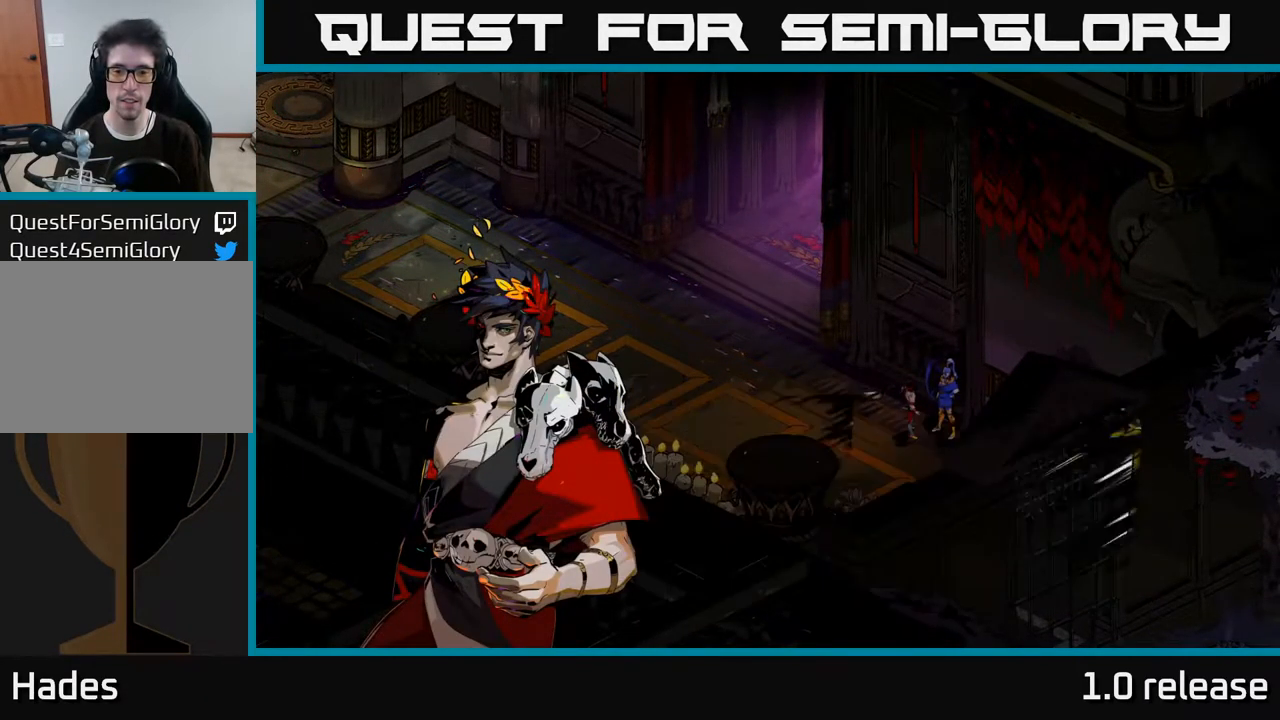
{"dt_ms": 516, "buttons": [], "left_stick": "center", "right_stick": "center", "events": [[117, "A", "up"]]}
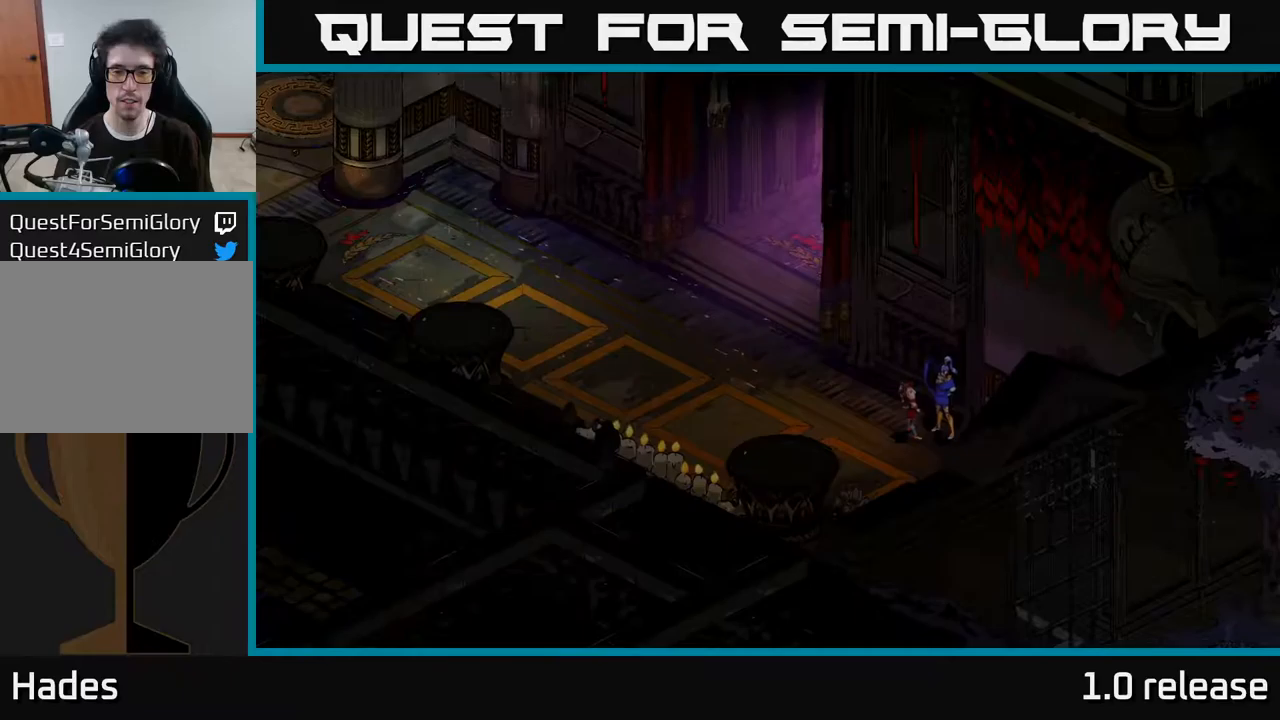
{"dt_ms": 500, "buttons": [], "left_stick": "center", "right_stick": "center", "events": []}
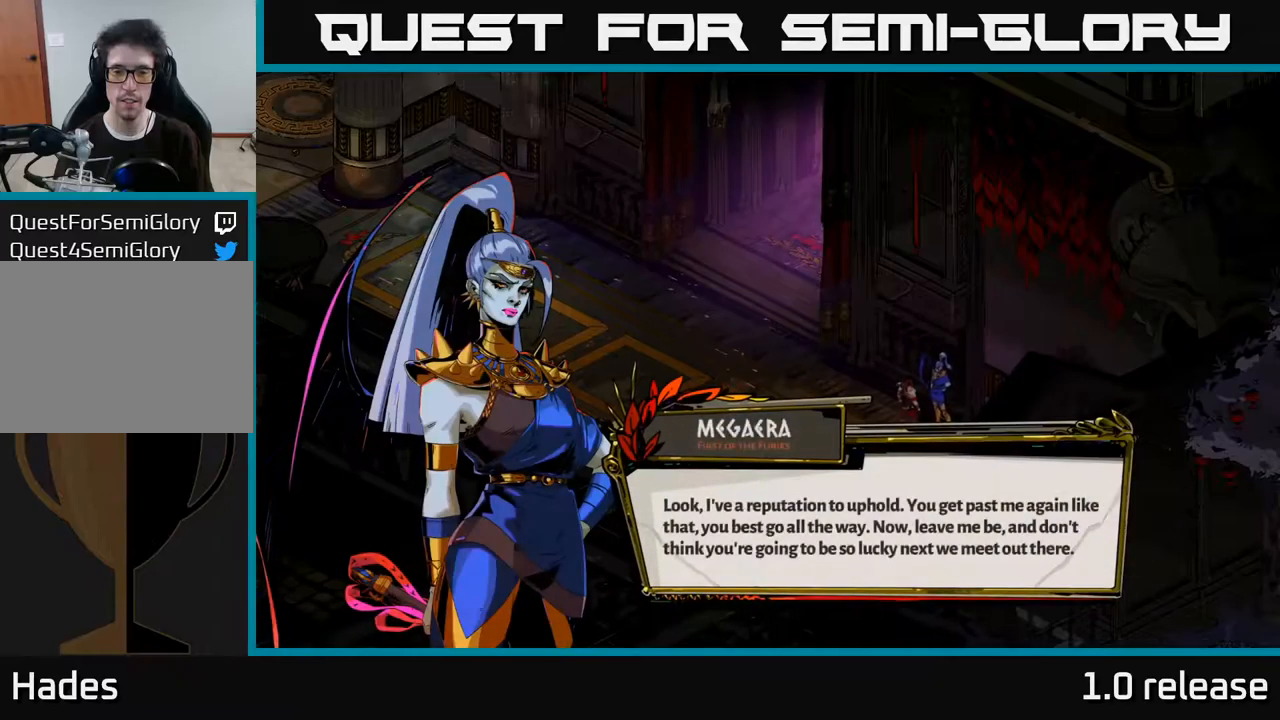
{"dt_ms": 500, "buttons": [], "left_stick": "center", "right_stick": "center", "events": []}
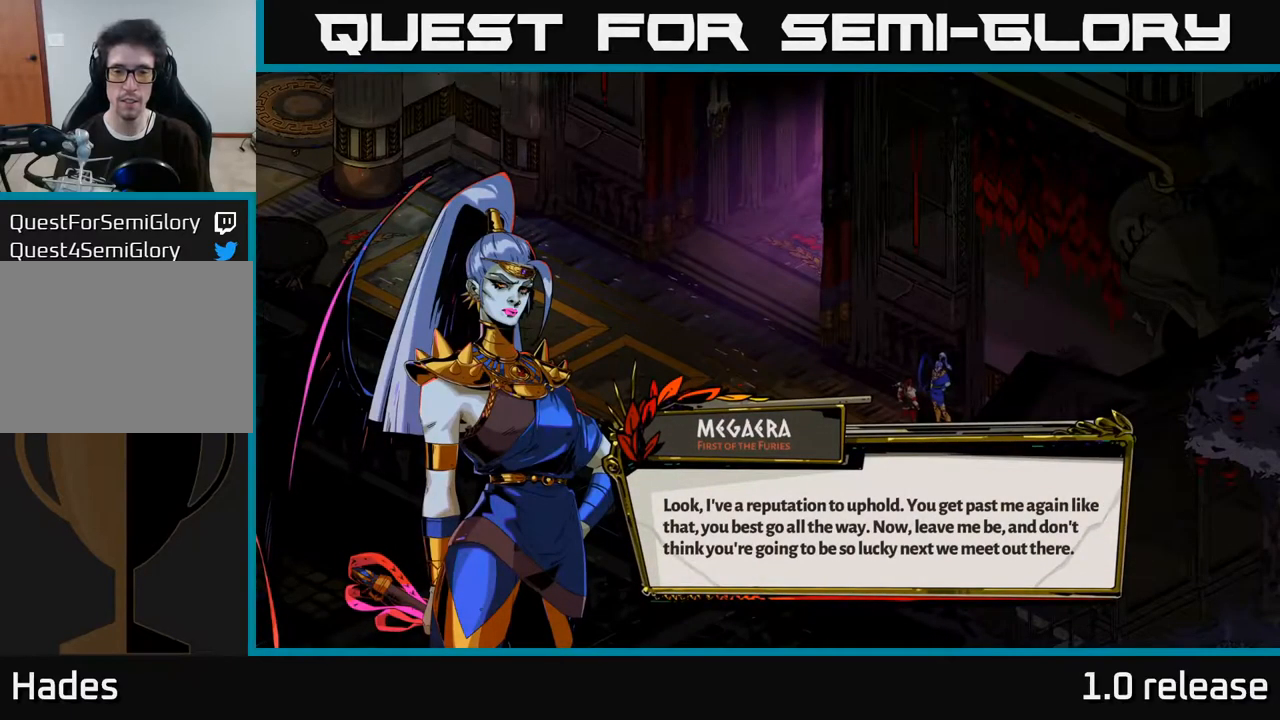
{"dt_ms": 500, "buttons": [], "left_stick": "center", "right_stick": "center", "events": [[100, "A", "down"], [283, "A", "up"]]}
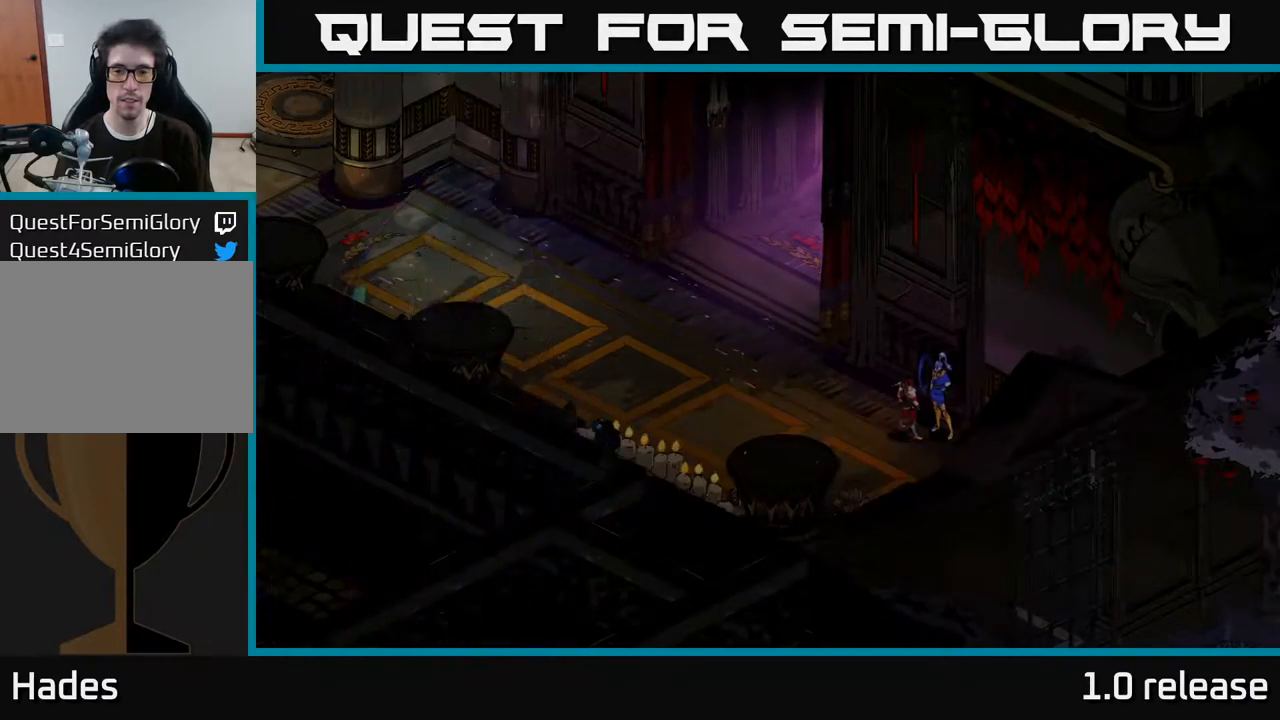
{"dt_ms": 500, "buttons": [], "left_stick": "center", "right_stick": "center", "events": []}
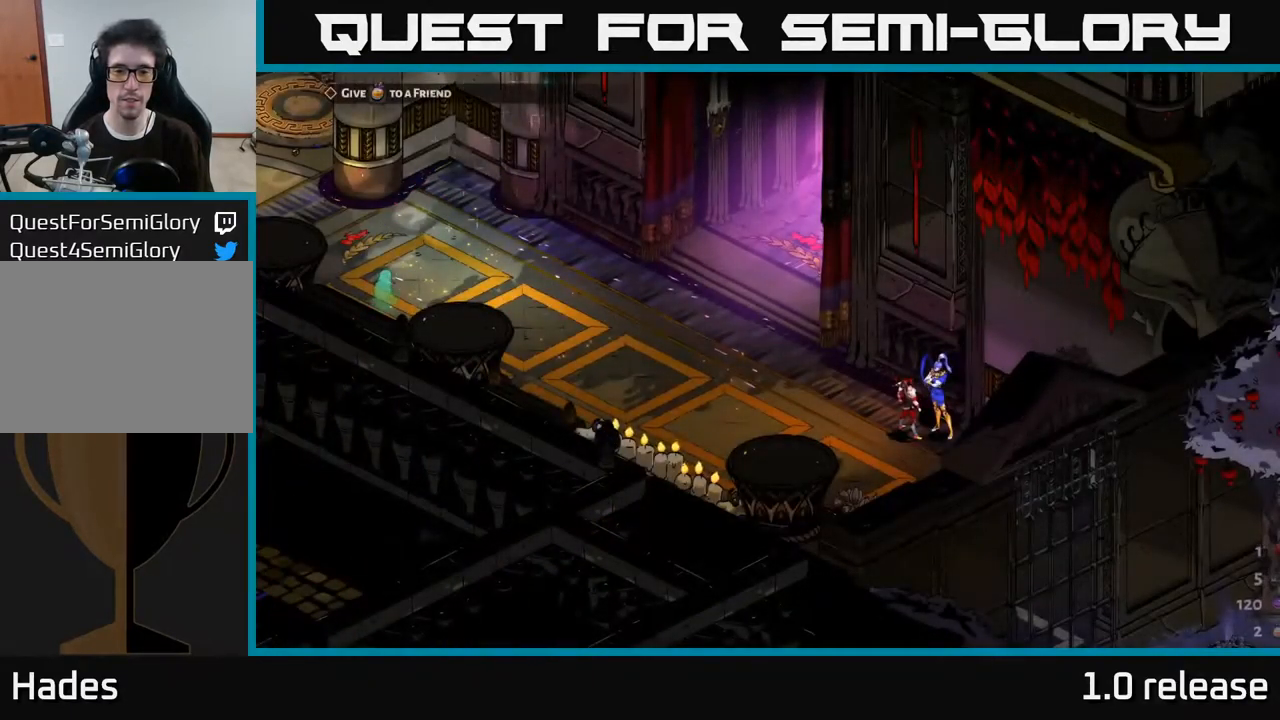
{"dt_ms": 500, "buttons": ["A"], "left_stick": "up-left", "right_stick": "center", "events": [[200, "left_stick", "left"], [433, "A", "down"], [450, "left_stick", "up-left"]]}
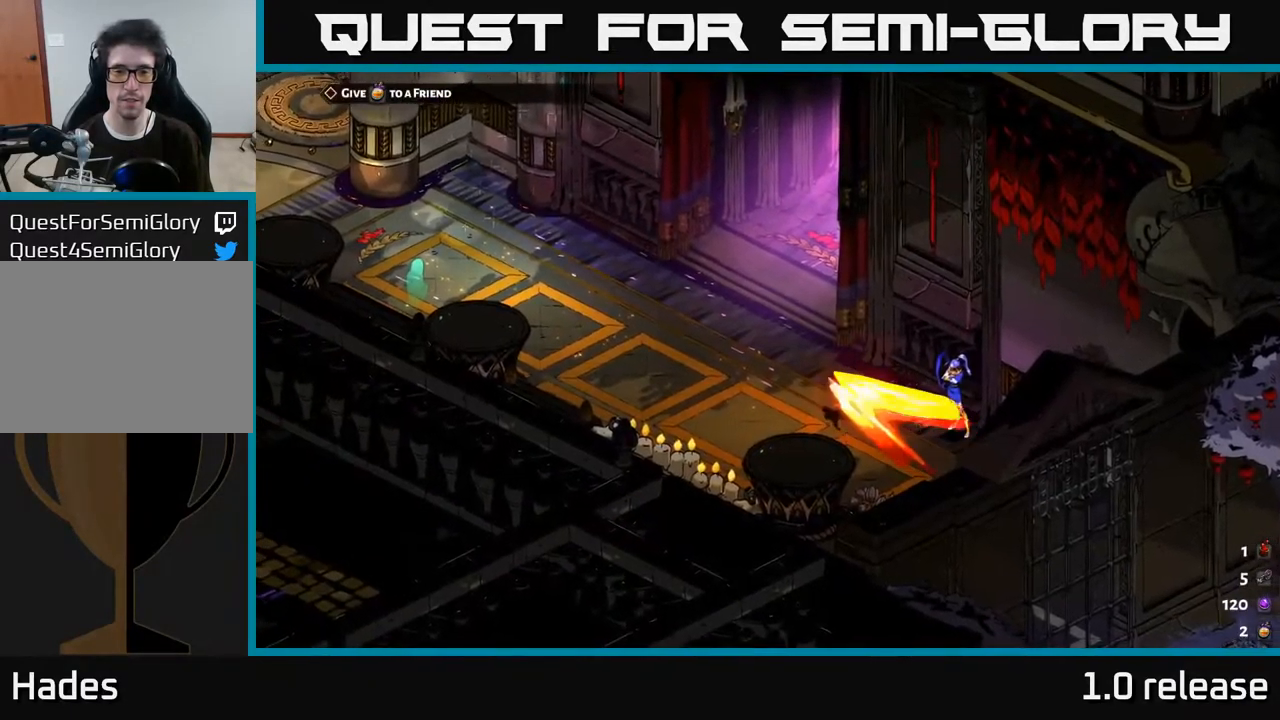
{"dt_ms": 500, "buttons": ["A"], "left_stick": "up-left", "right_stick": "center", "events": [[200, "A", "up"], [300, "A", "down"]]}
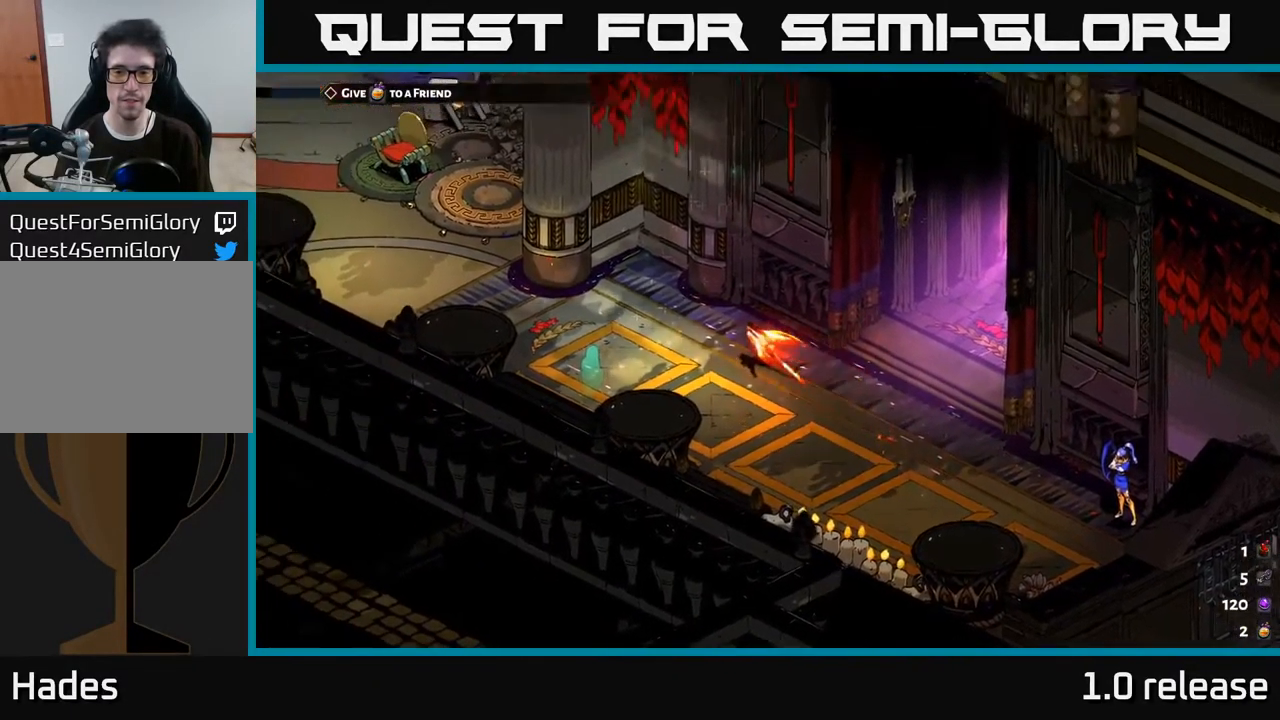
{"dt_ms": 500, "buttons": ["A"], "left_stick": "left", "right_stick": "center", "events": [[100, "A", "up"], [233, "left_stick", "left"], [417, "A", "down"]]}
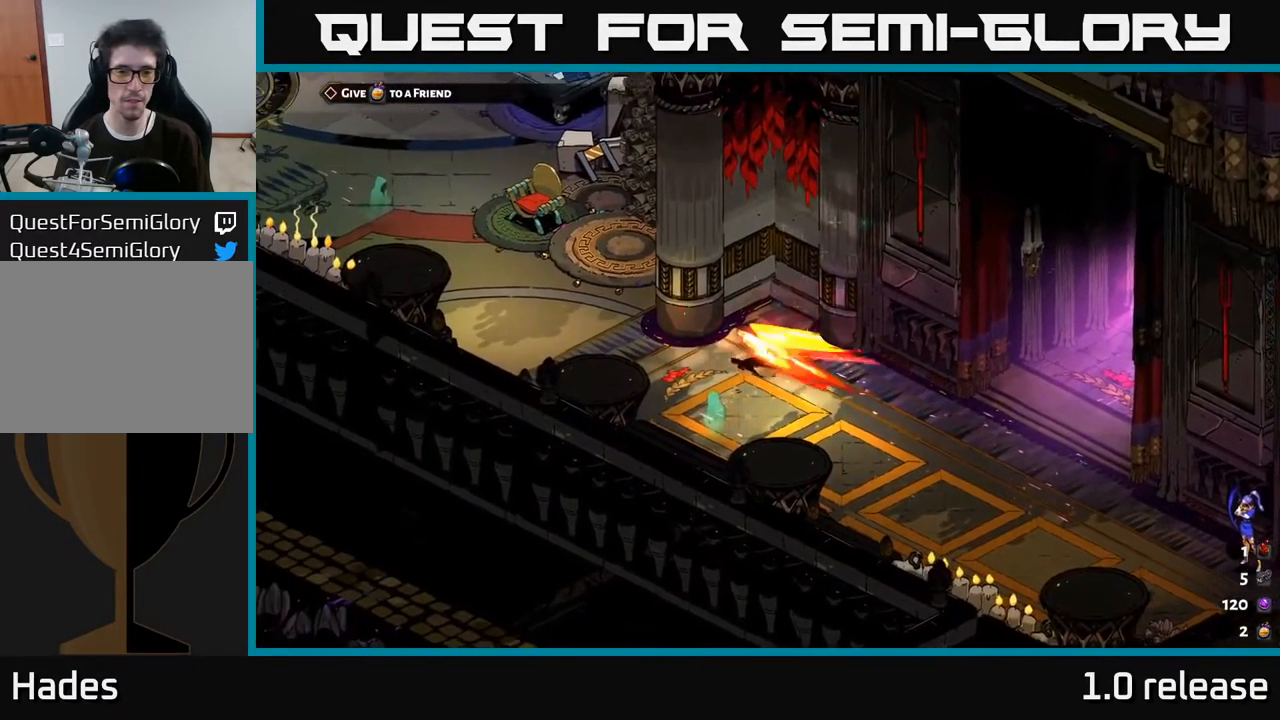
{"dt_ms": 500, "buttons": [], "left_stick": "left", "right_stick": "center", "events": [[133, "A", "up"], [233, "A", "down"], [450, "A", "up"]]}
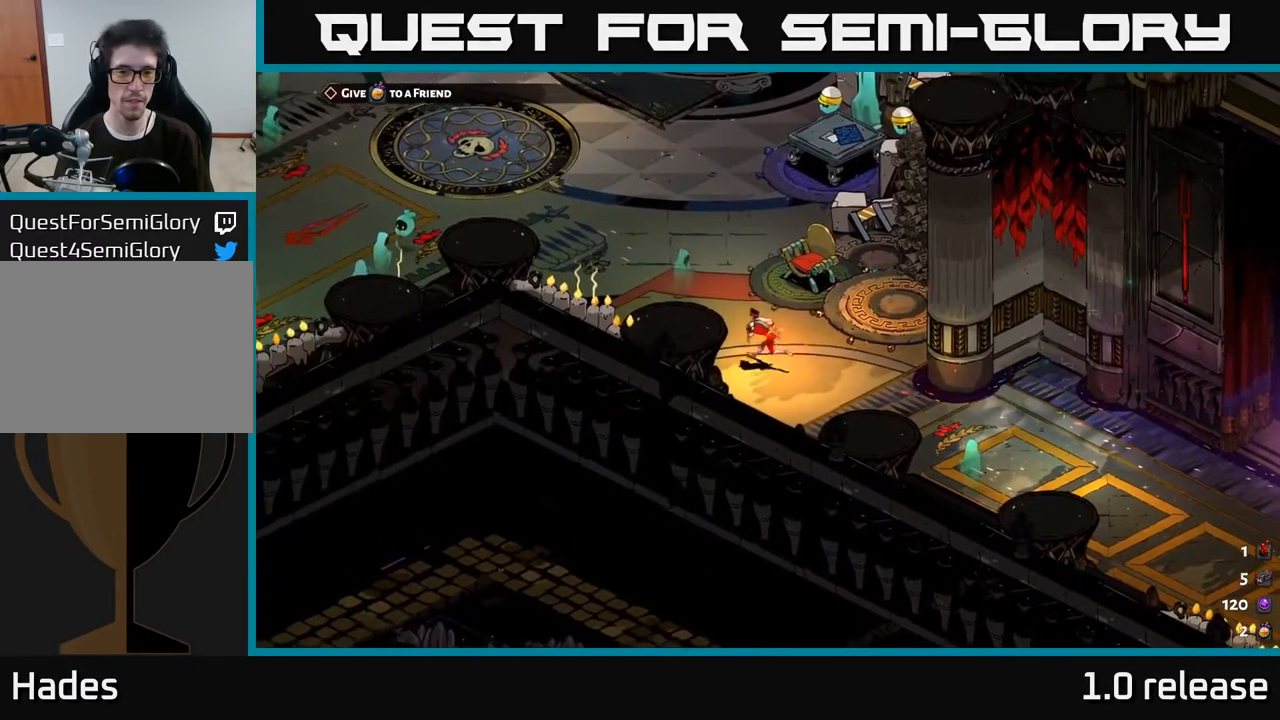
{"dt_ms": 500, "buttons": ["A"], "left_stick": "left", "right_stick": "center", "events": [[117, "A", "down"], [350, "A", "up"], [483, "A", "down"]]}
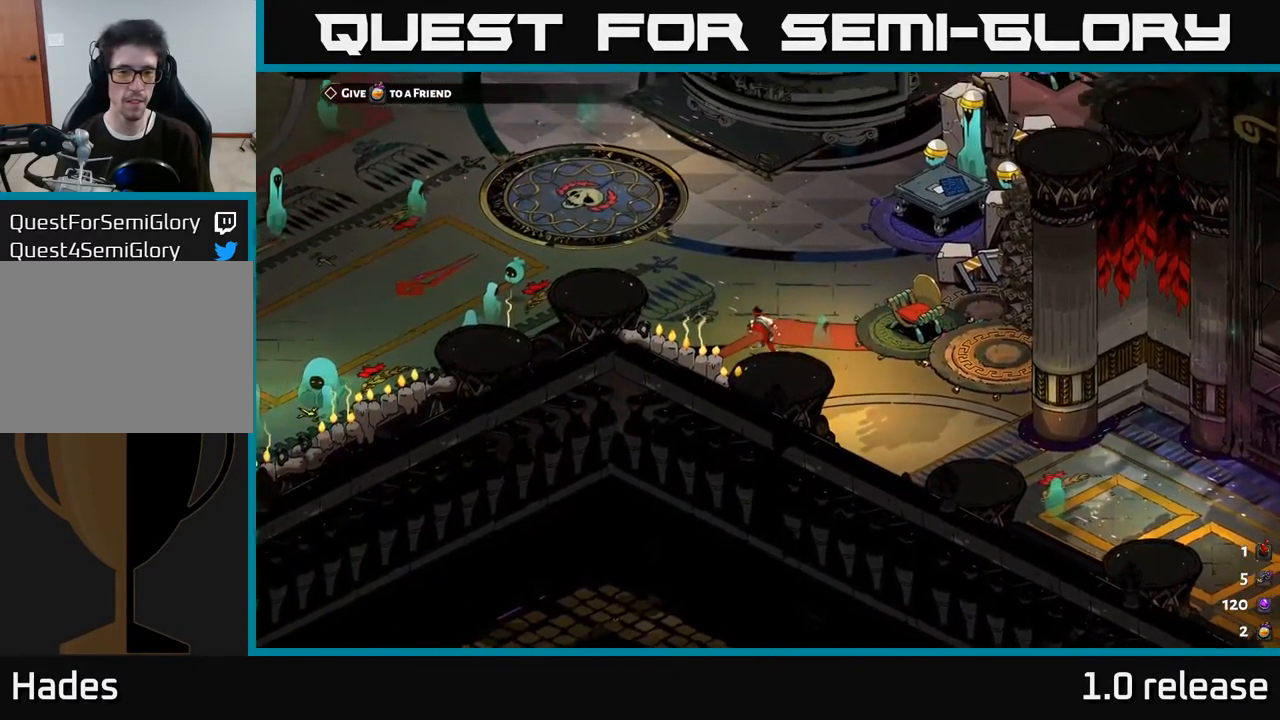
{"dt_ms": 500, "buttons": ["A"], "left_stick": "left", "right_stick": "center", "events": [[233, "A", "up"], [350, "A", "down"]]}
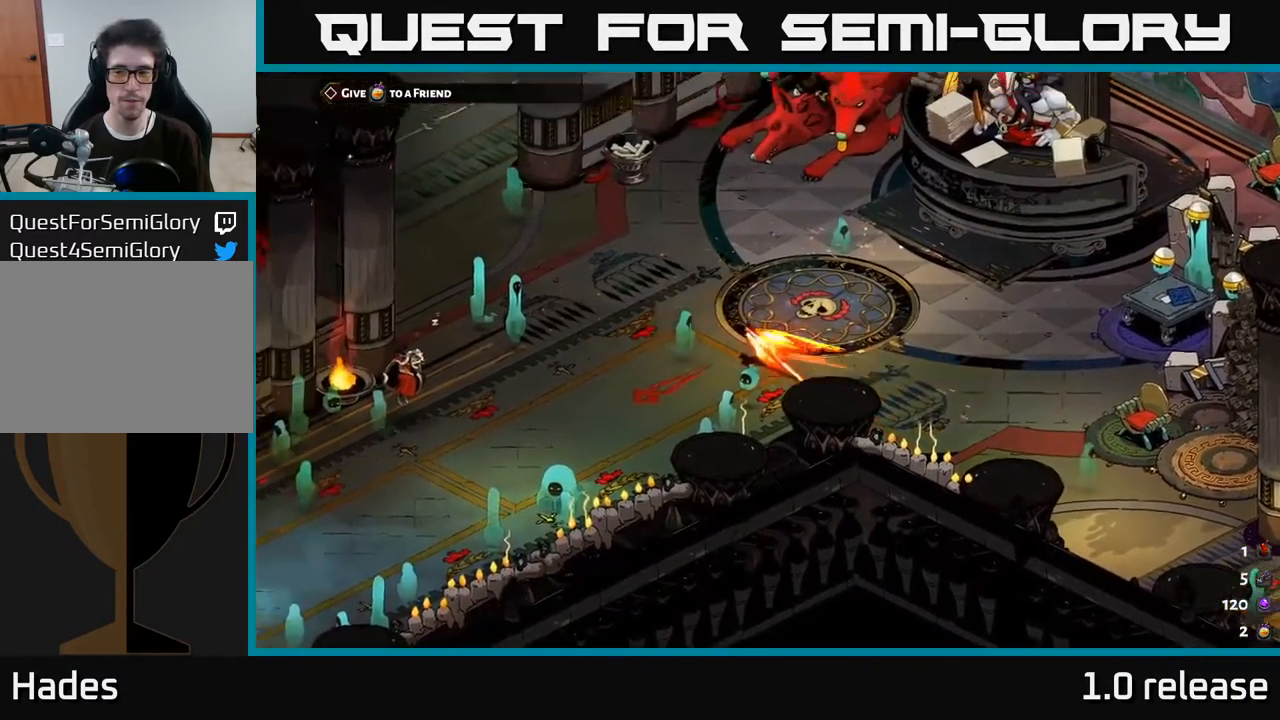
{"dt_ms": 500, "buttons": [], "left_stick": "left", "right_stick": "center", "events": [[117, "A", "up"]]}
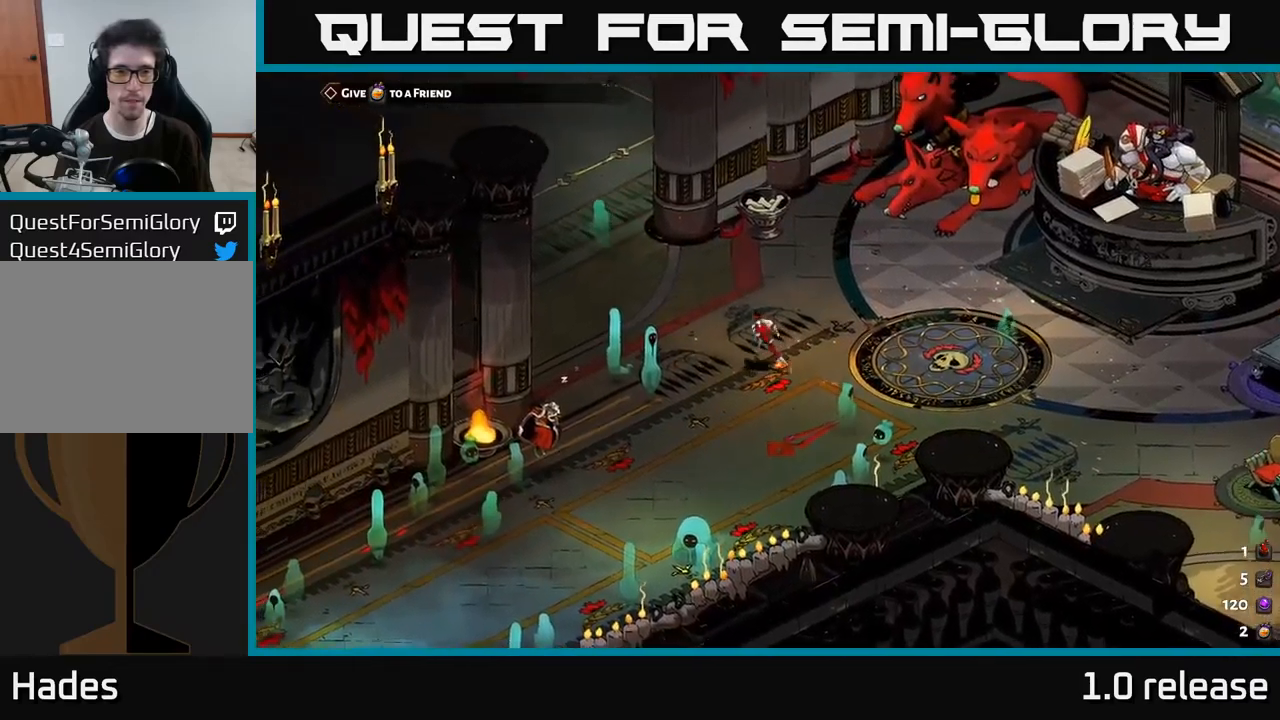
{"dt_ms": 500, "buttons": [], "left_stick": "down", "right_stick": "center", "events": [[150, "A", "down"], [184, "A", "up"], [300, "left_stick", "down-left"], [500, "left_stick", "down"]]}
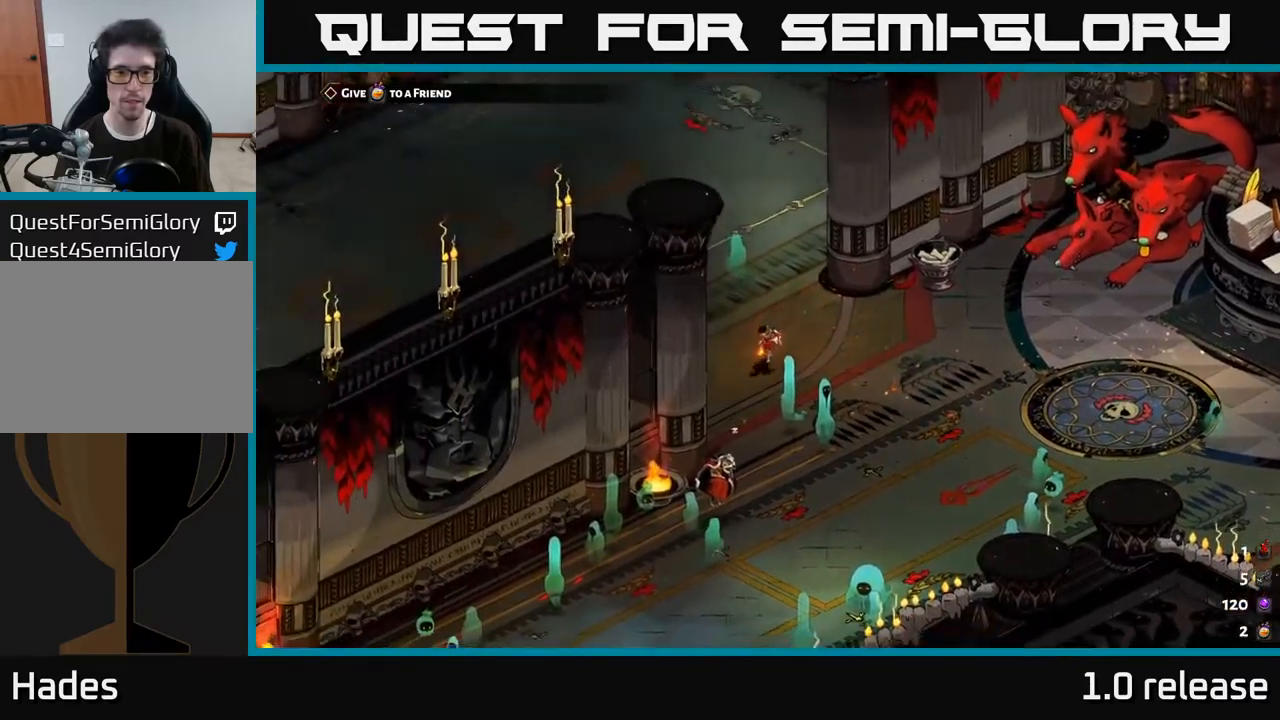
{"dt_ms": 500, "buttons": [], "left_stick": "down", "right_stick": "center", "events": []}
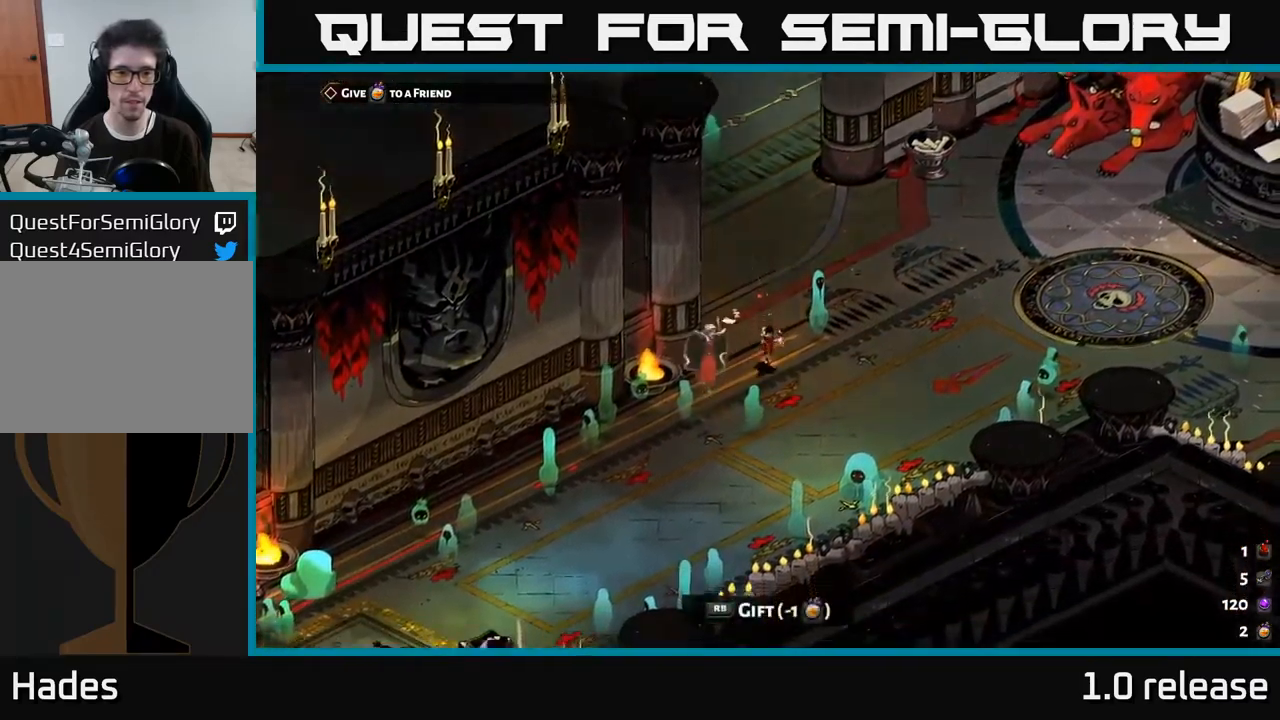
{"dt_ms": 500, "buttons": [], "left_stick": "left", "right_stick": "center", "events": [[50, "left_stick", "center"], [400, "left_stick", "left"]]}
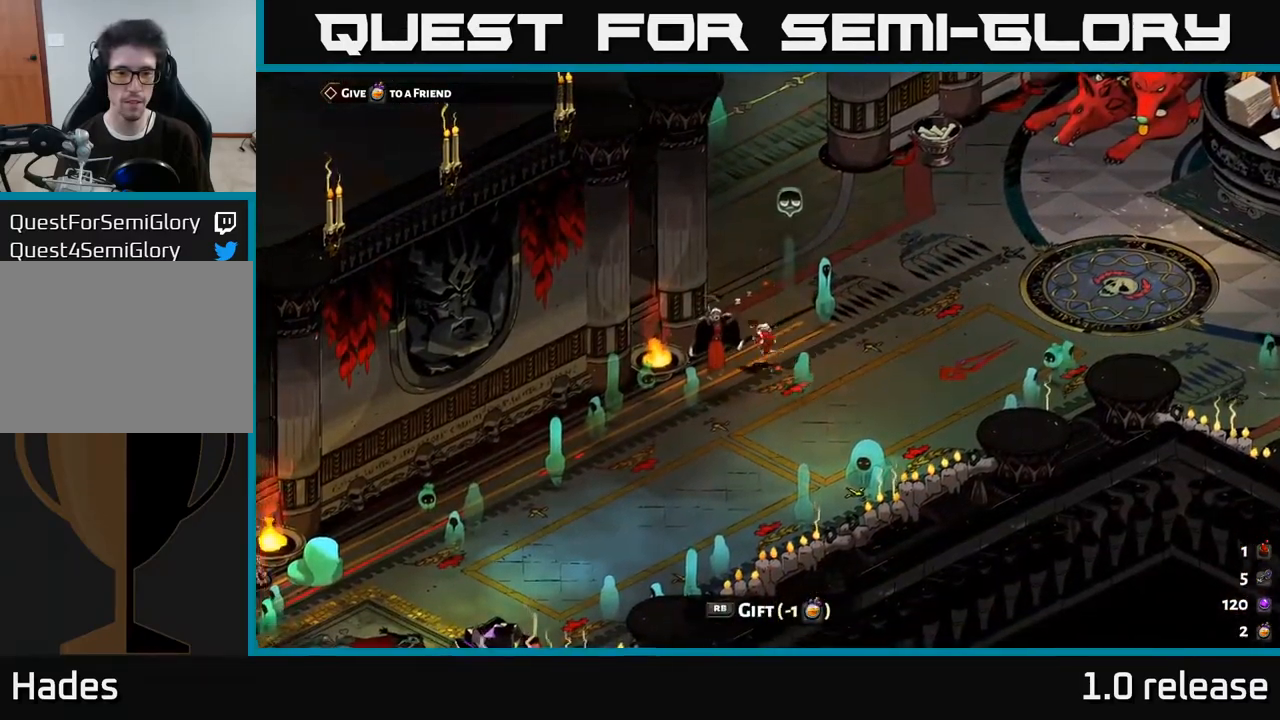
{"dt_ms": 500, "buttons": [], "left_stick": "center", "right_stick": "center", "events": [[17, "left_stick", "center"], [284, "R1", "down"], [367, "R1", "up"]]}
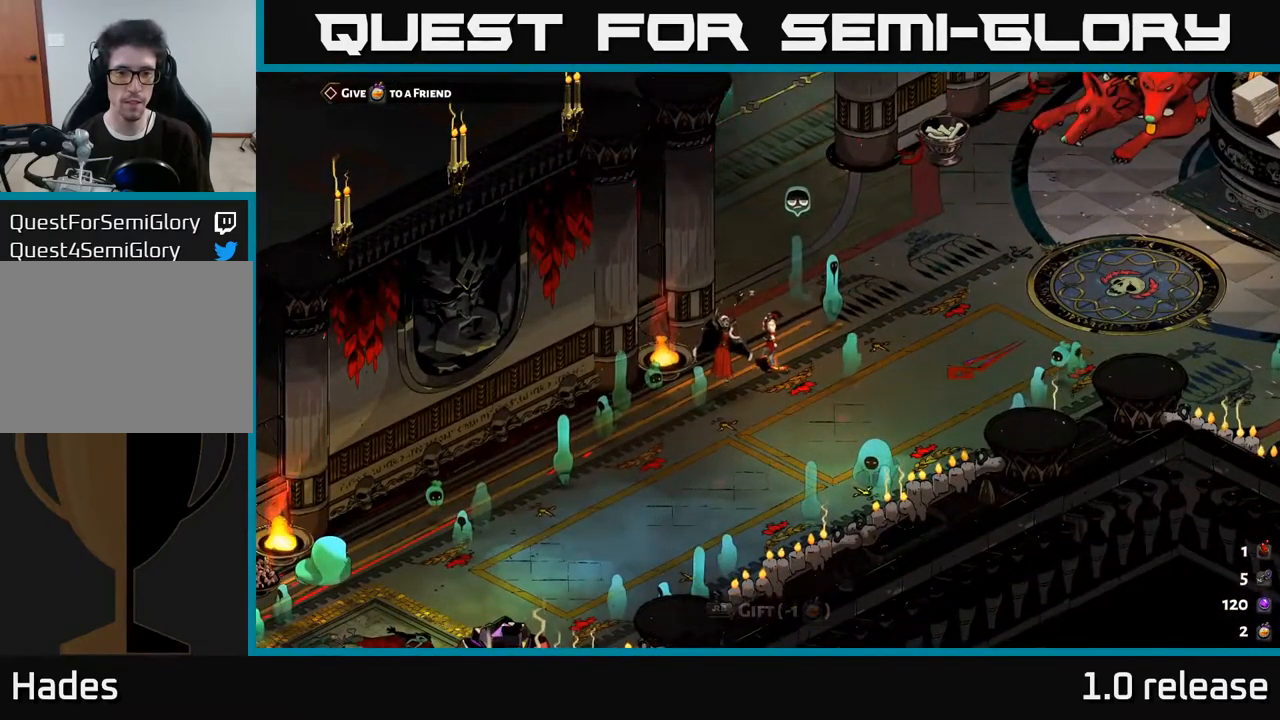
{"dt_ms": 500, "buttons": [], "left_stick": "center", "right_stick": "center", "events": []}
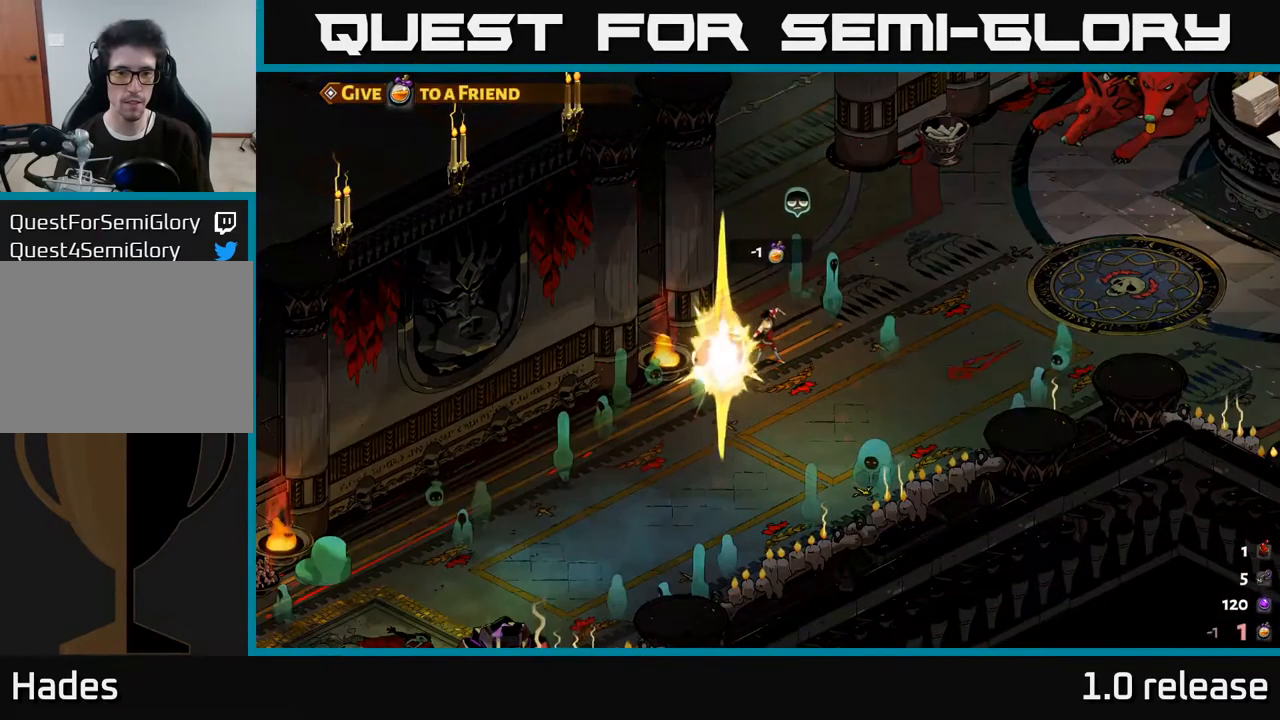
{"dt_ms": 500, "buttons": [], "left_stick": "center", "right_stick": "center", "events": []}
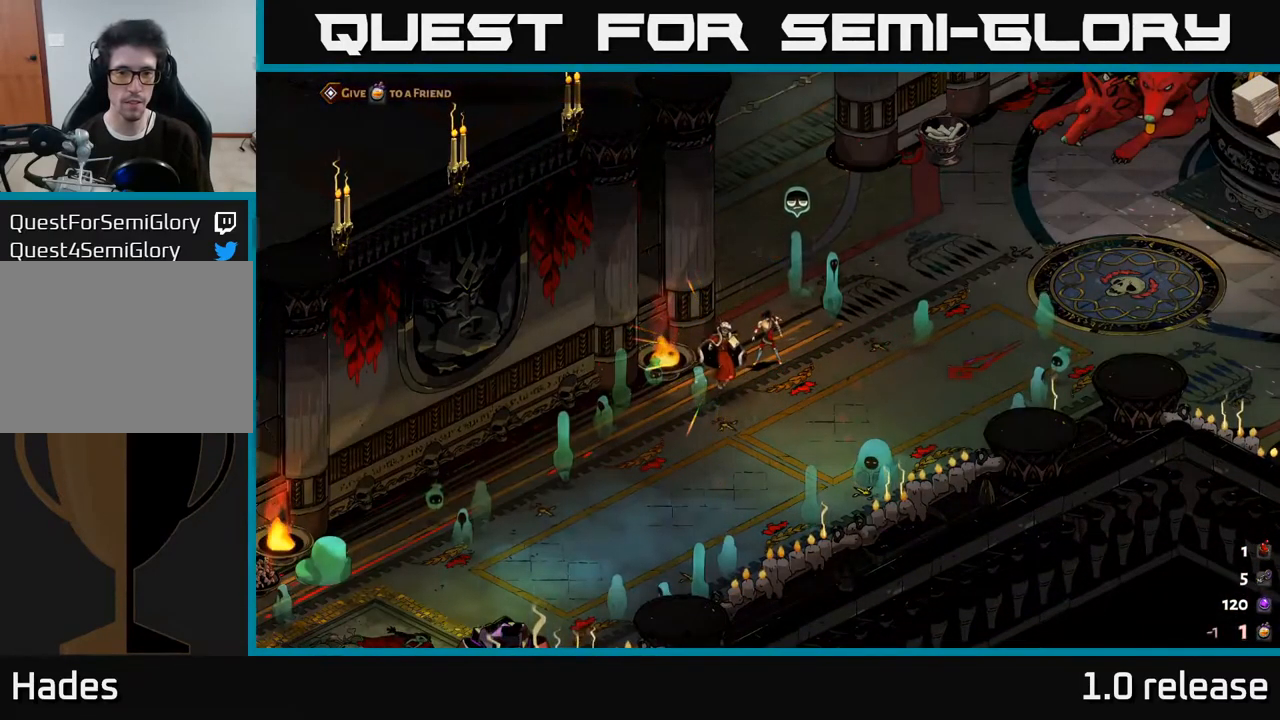
{"dt_ms": 500, "buttons": [], "left_stick": "center", "right_stick": "center", "events": []}